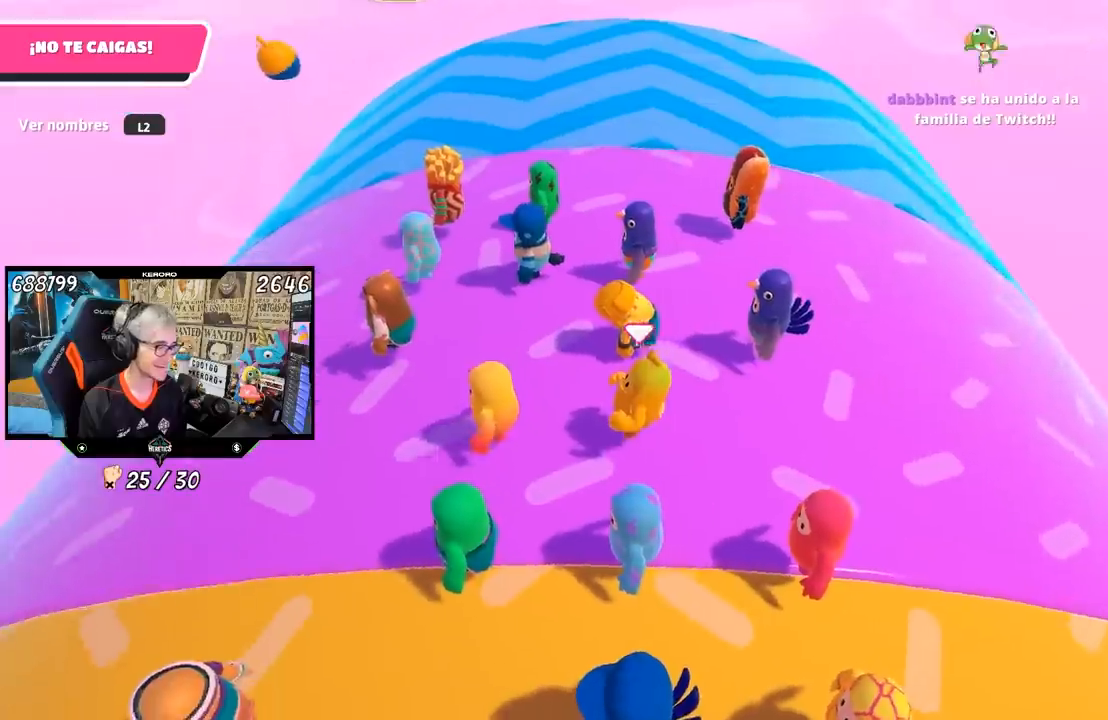
Gameplay with a controller (PlayStation layout); each line is a JSON object with the inputs held at the frame after it. "events" lists button and stick changes between this image and that frame as [ms after this image, input, new state], when the widget could be followed in between.
{"buttons": [], "left_stick": "up", "right_stick": "center", "events": []}
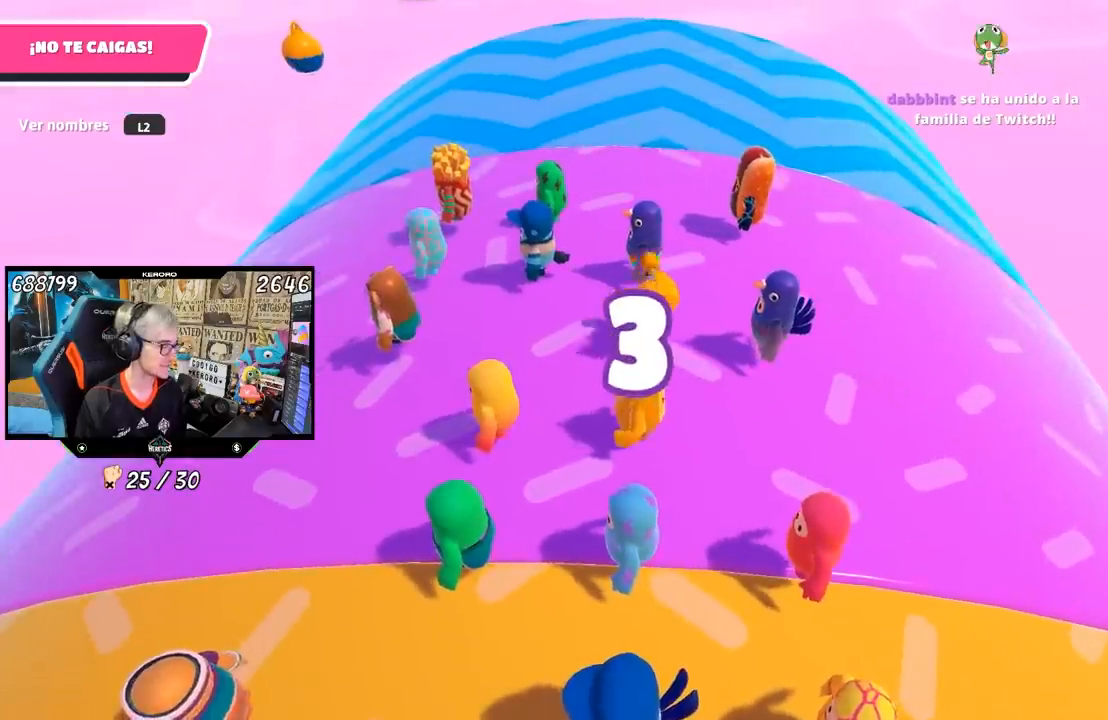
{"buttons": [], "left_stick": "up-right", "right_stick": "center", "events": [[200, "left_stick", "up-right"]]}
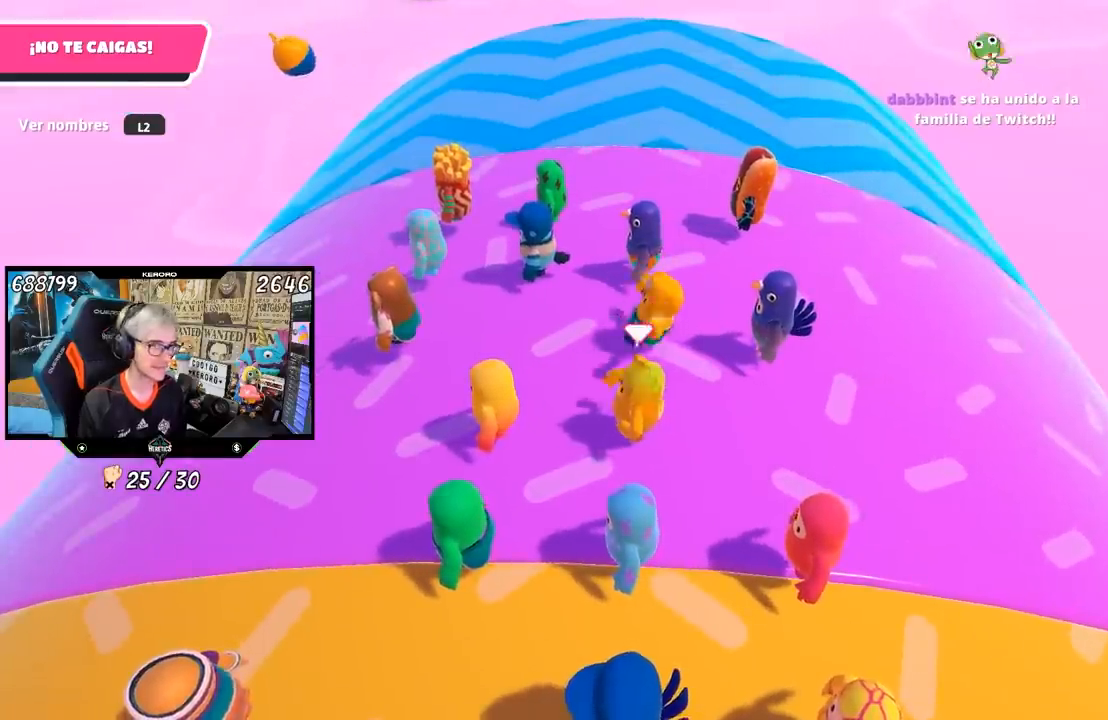
{"buttons": [], "left_stick": "up-right", "right_stick": "down-right", "events": [[267, "right_stick", "down-right"]]}
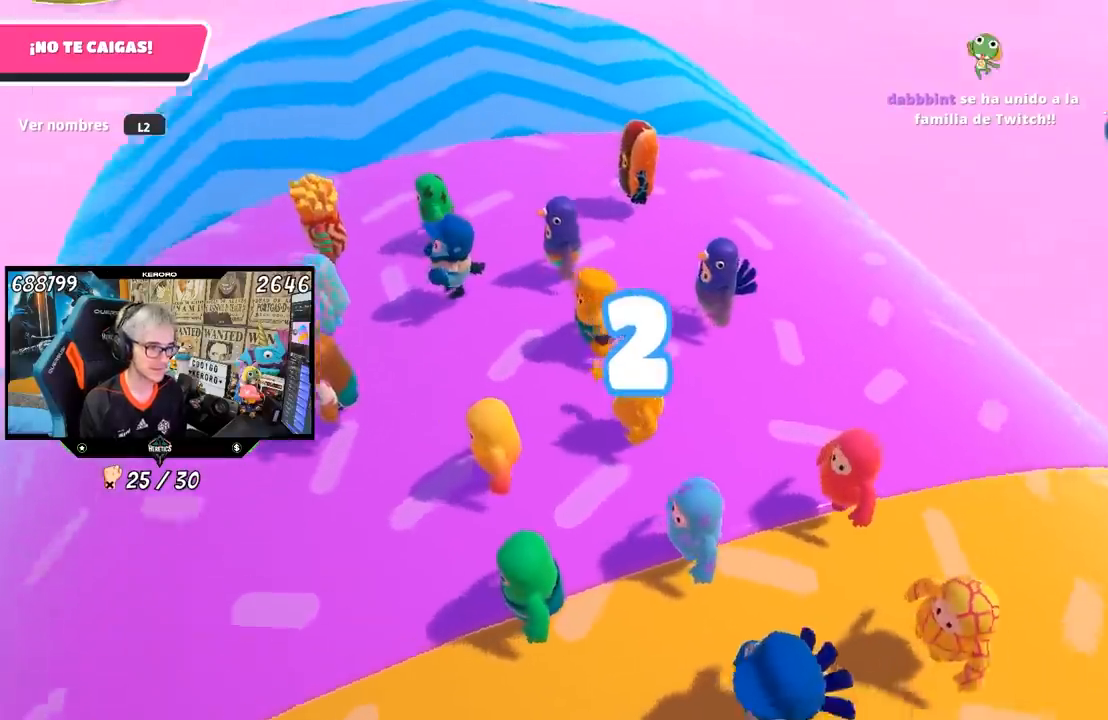
{"buttons": [], "left_stick": "up-right", "right_stick": "center", "events": [[150, "right_stick", "center"]]}
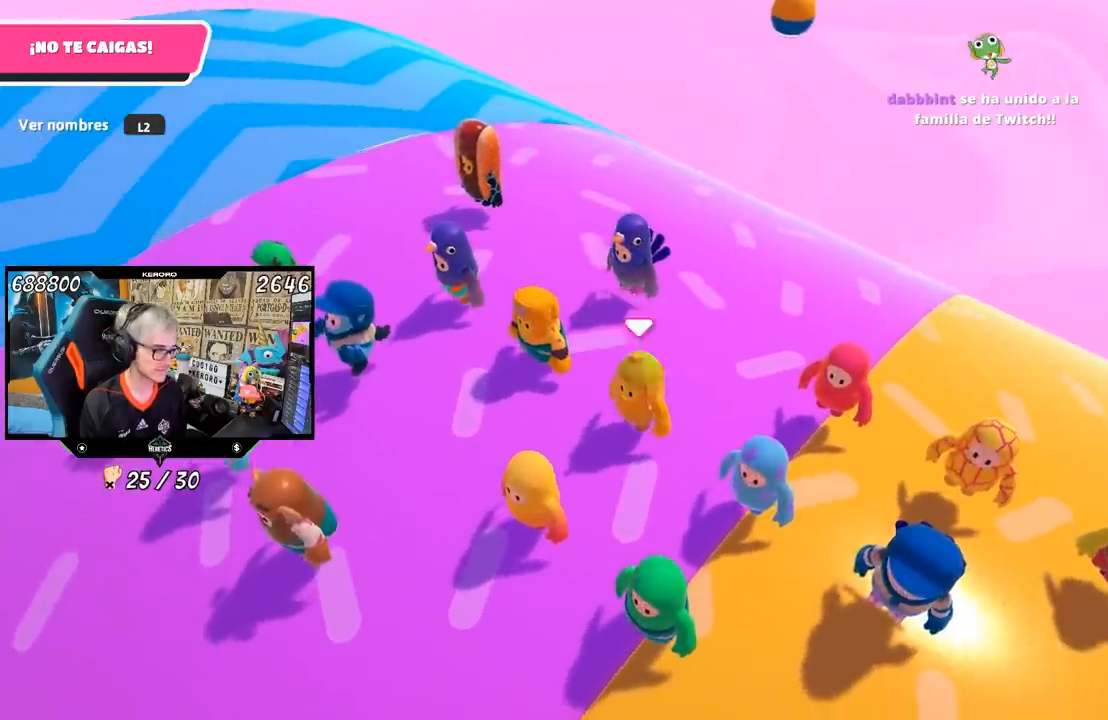
{"buttons": [], "left_stick": "up-right", "right_stick": "center", "events": []}
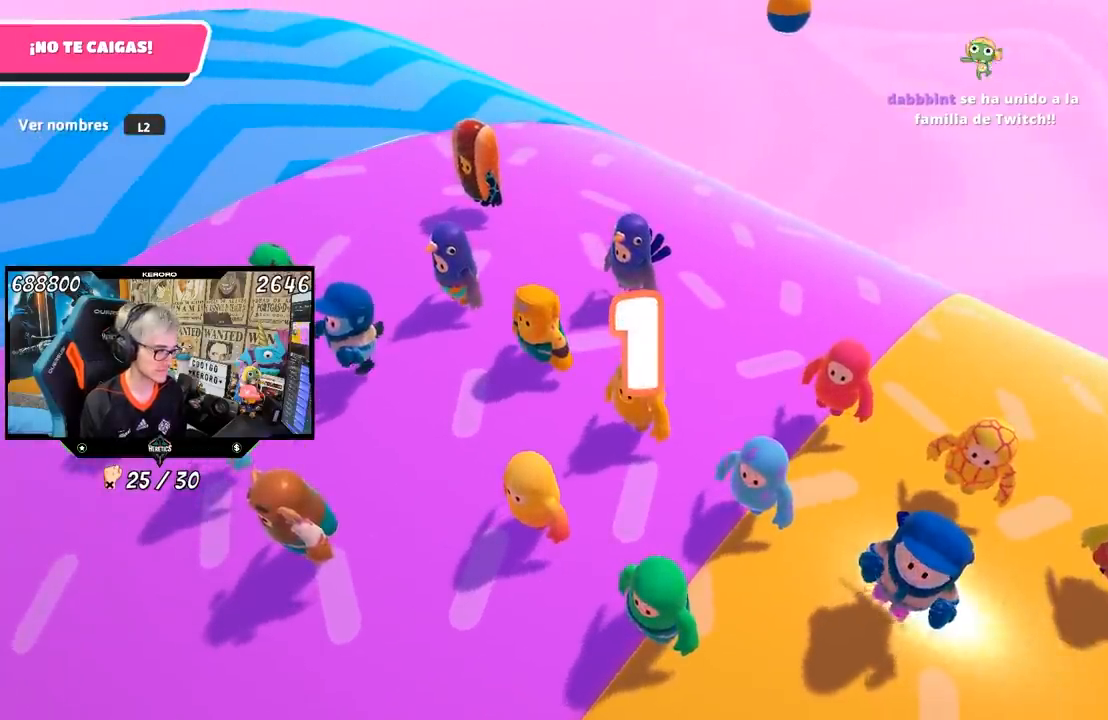
{"buttons": [], "left_stick": "up-right", "right_stick": "center", "events": []}
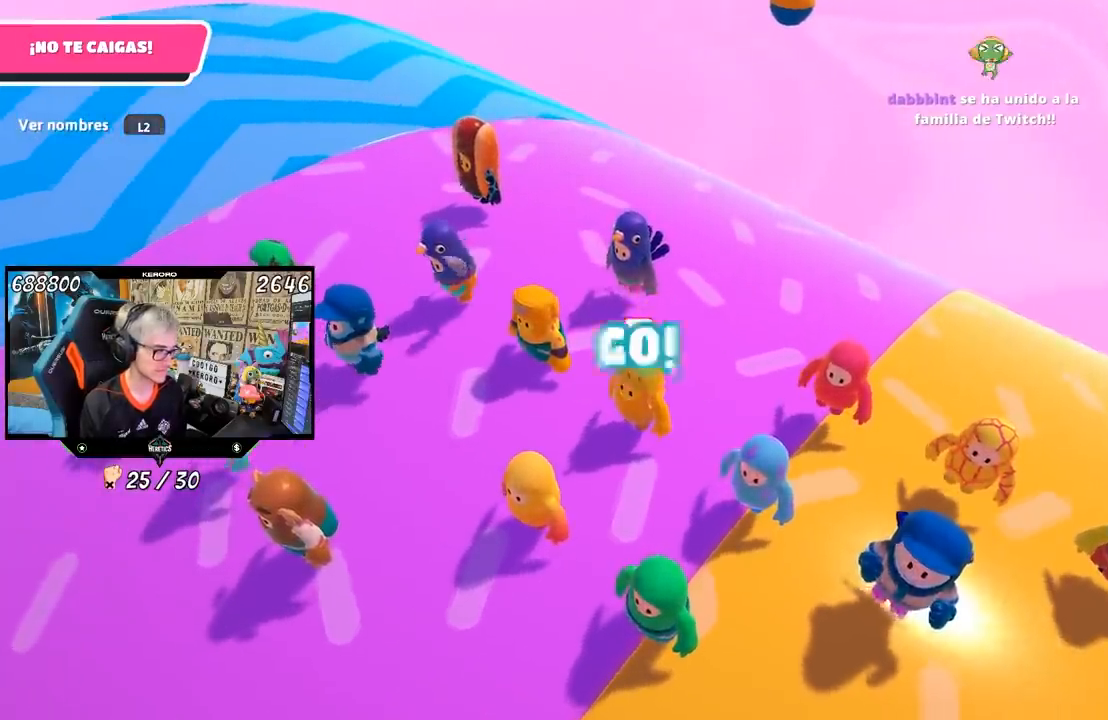
{"buttons": [], "left_stick": "up-right", "right_stick": "down-left", "events": [[400, "right_stick", "down-left"]]}
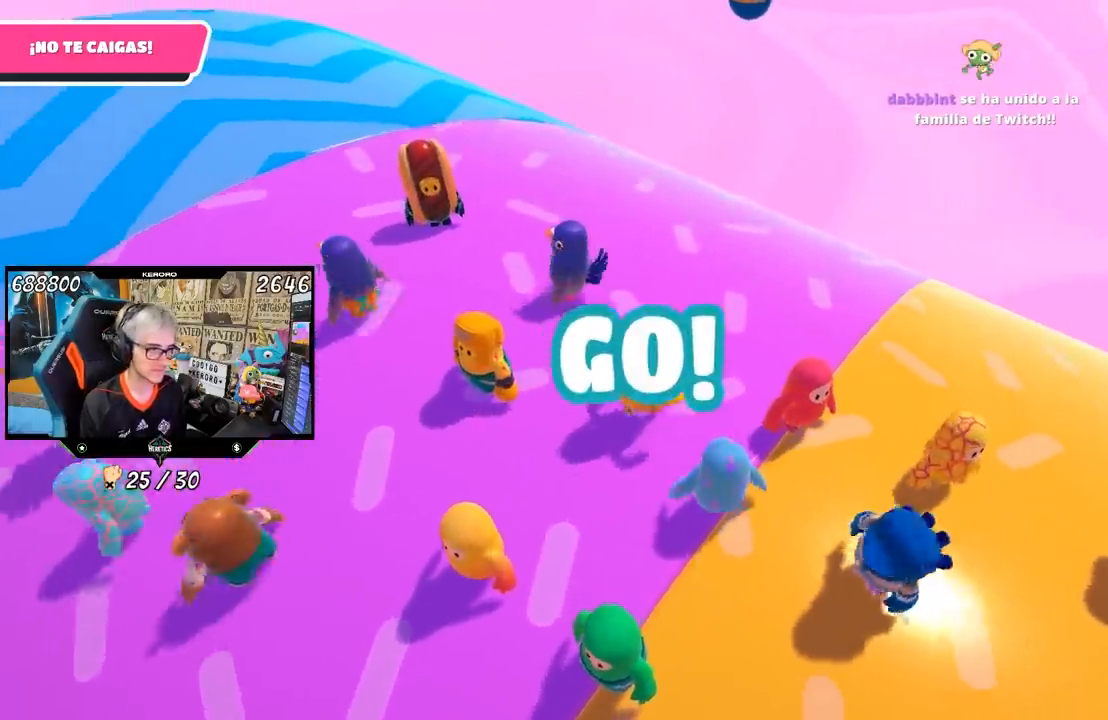
{"buttons": [], "left_stick": "up-right", "right_stick": "center", "events": [[400, "right_stick", "center"]]}
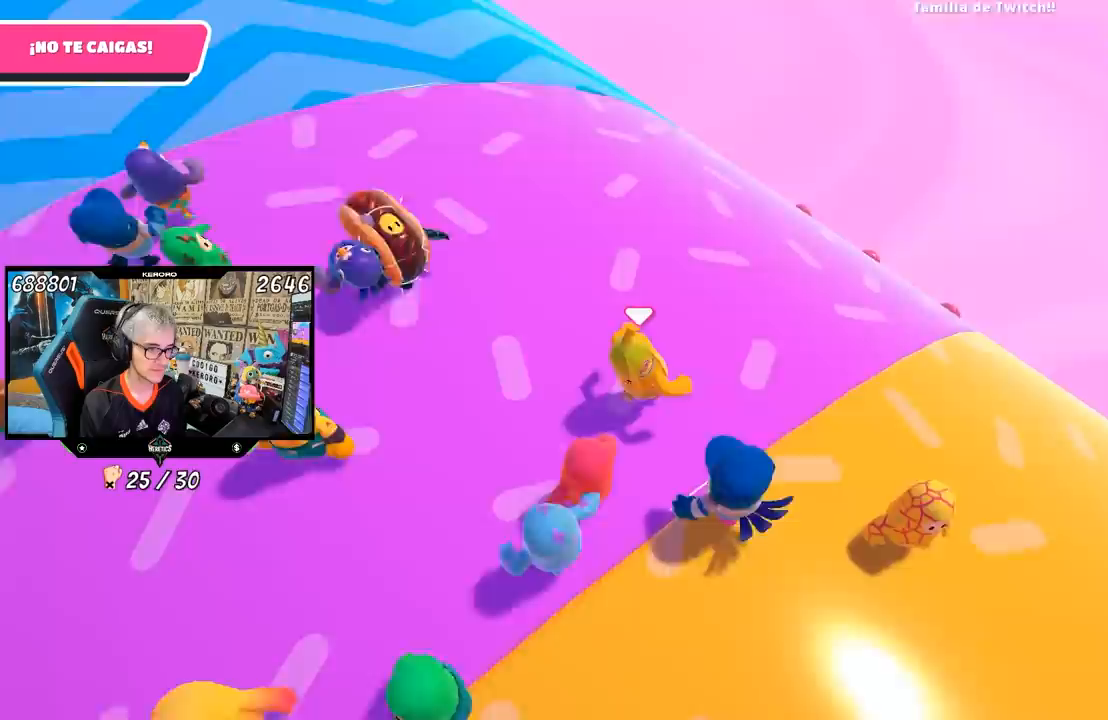
{"buttons": [], "left_stick": "up-right", "right_stick": "center", "events": []}
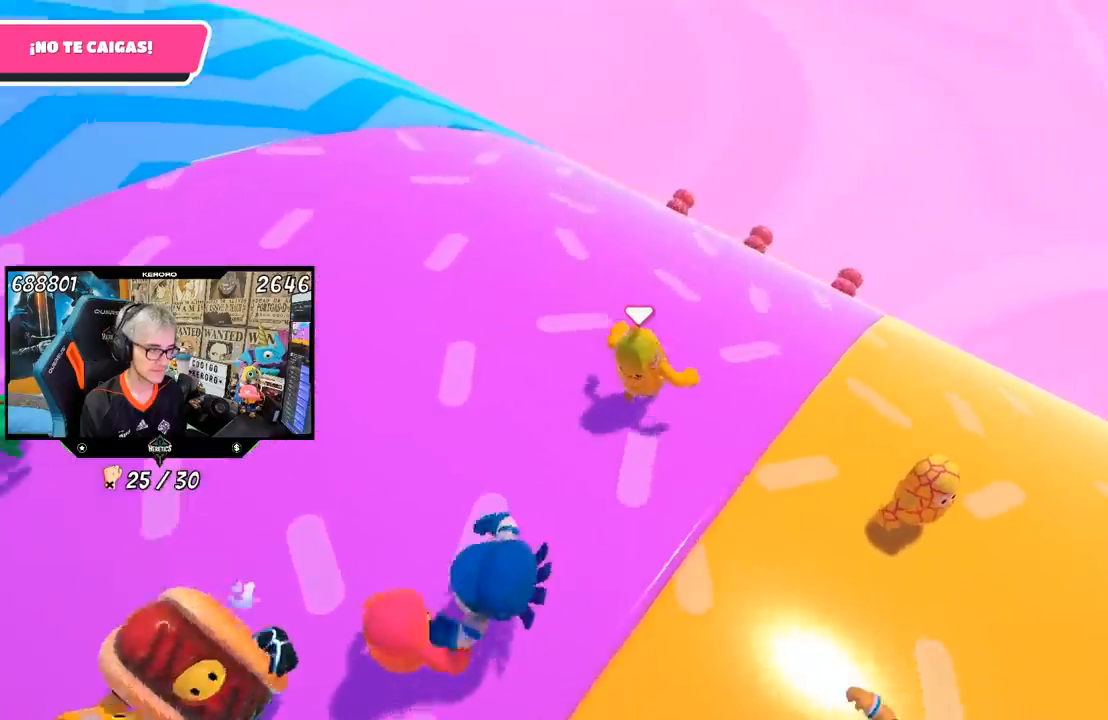
{"buttons": [], "left_stick": "up", "right_stick": "down-right", "events": [[33, "right_stick", "down"], [233, "right_stick", "center"], [450, "right_stick", "down-right"], [483, "left_stick", "up"]]}
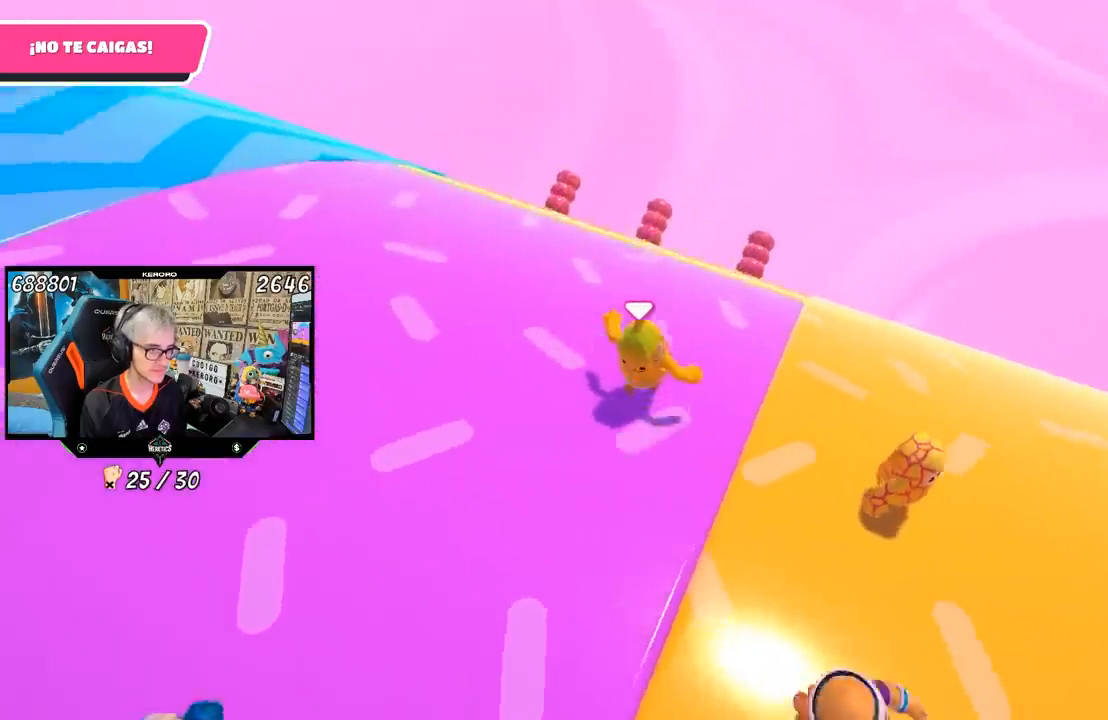
{"buttons": [], "left_stick": "down-right", "right_stick": "up-right", "events": [[33, "right_stick", "right"], [233, "left_stick", "down-right"], [483, "right_stick", "up-right"]]}
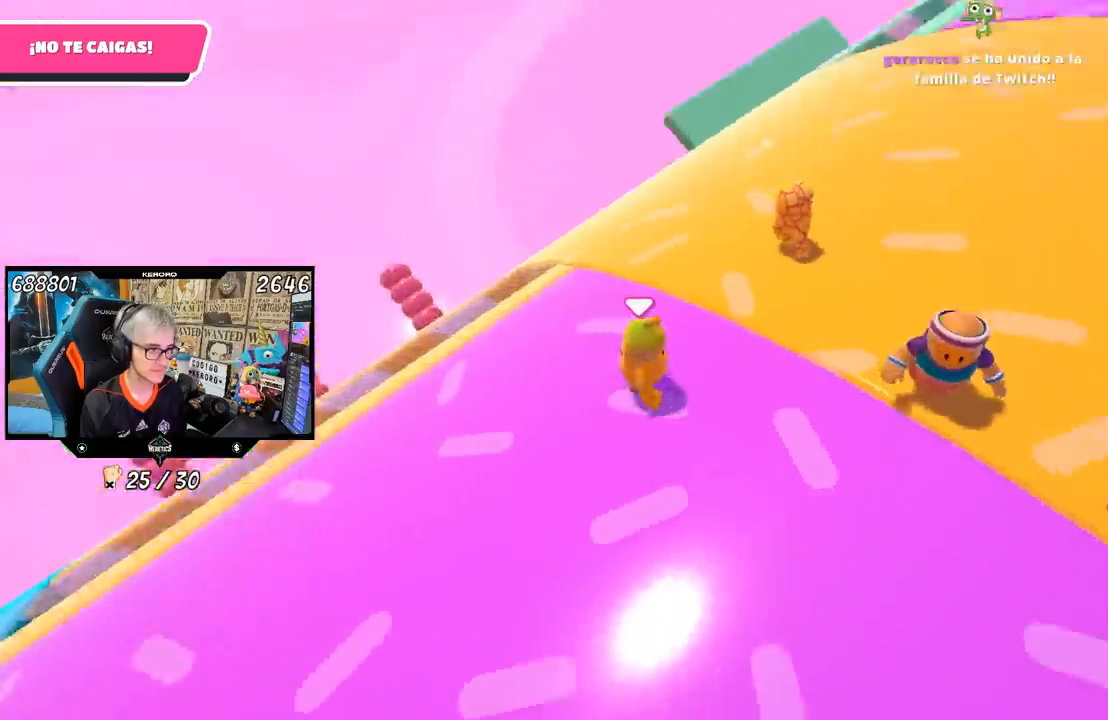
{"buttons": [], "left_stick": "right", "right_stick": "up-right", "events": [[67, "left_stick", "right"], [83, "right_stick", "center"], [200, "right_stick", "up-right"]]}
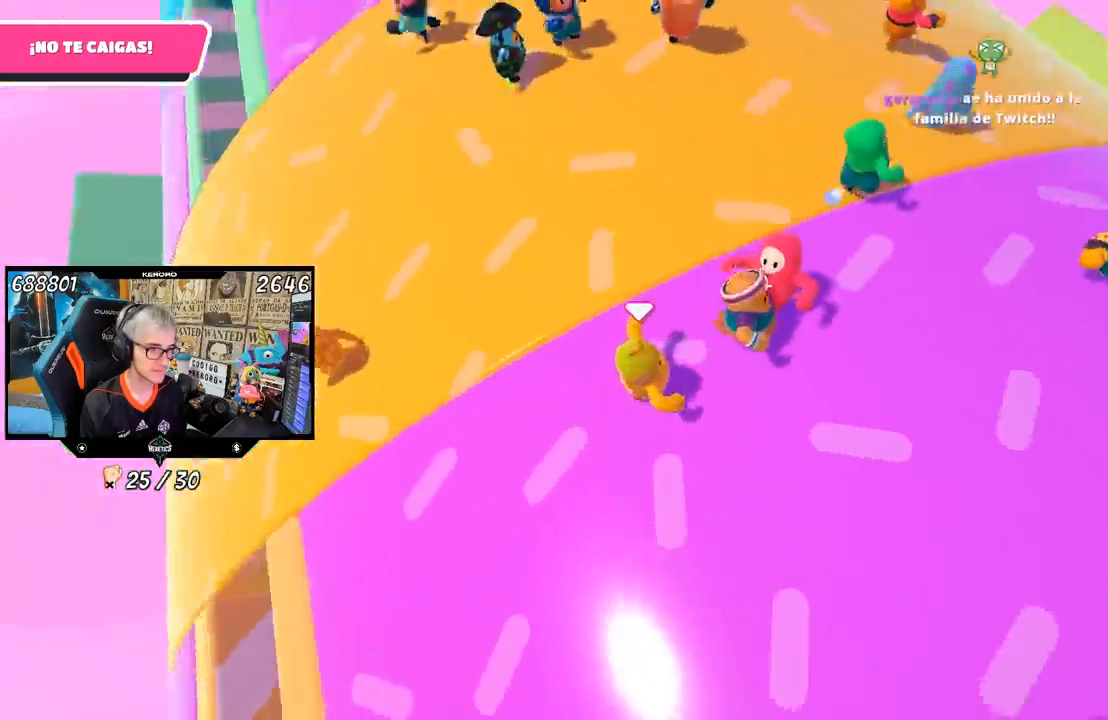
{"buttons": [], "left_stick": "up-right", "right_stick": "left", "events": [[133, "right_stick", "up"], [167, "left_stick", "up-right"], [300, "right_stick", "center"], [483, "right_stick", "left"]]}
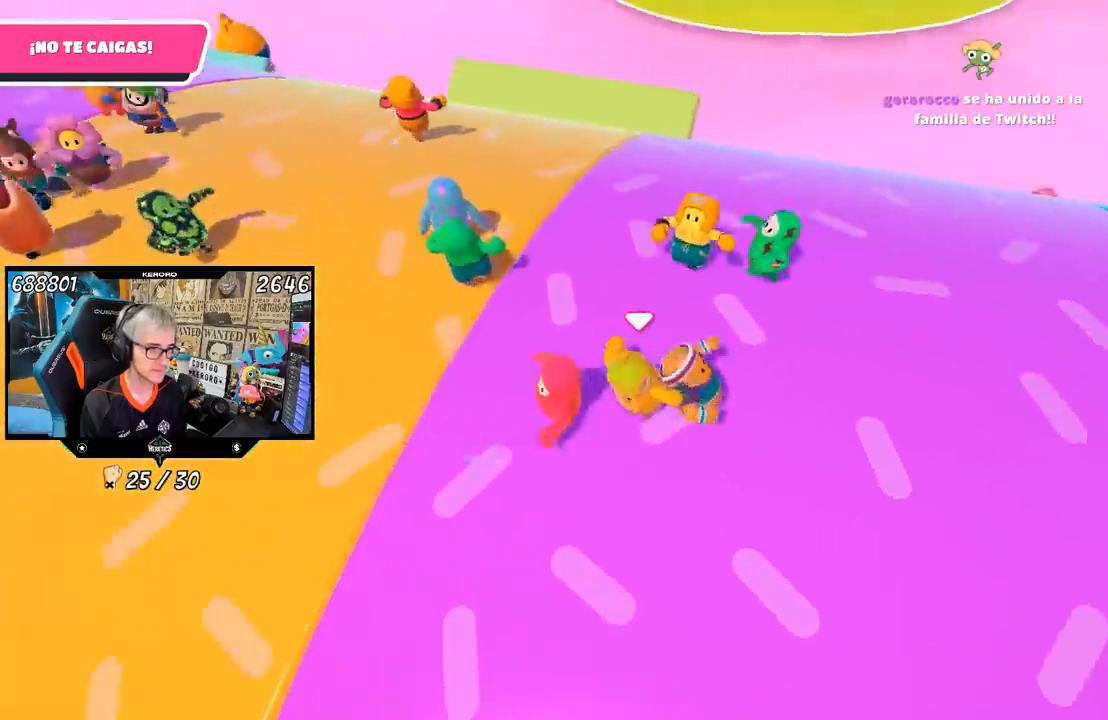
{"buttons": [], "left_stick": "up-left", "right_stick": "left", "events": [[50, "L1", "down"], [117, "left_stick", "up-left"], [350, "L1", "up"]]}
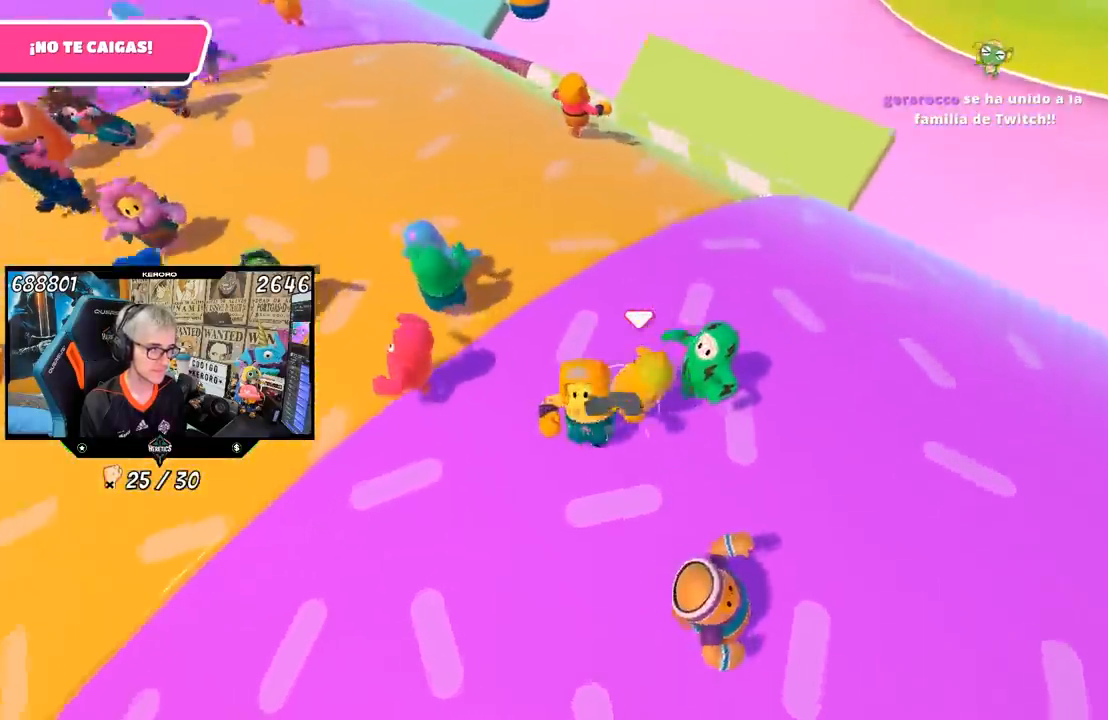
{"buttons": [], "left_stick": "up", "right_stick": "left", "events": [[33, "L1", "down"], [83, "L1", "up"], [233, "left_stick", "up"]]}
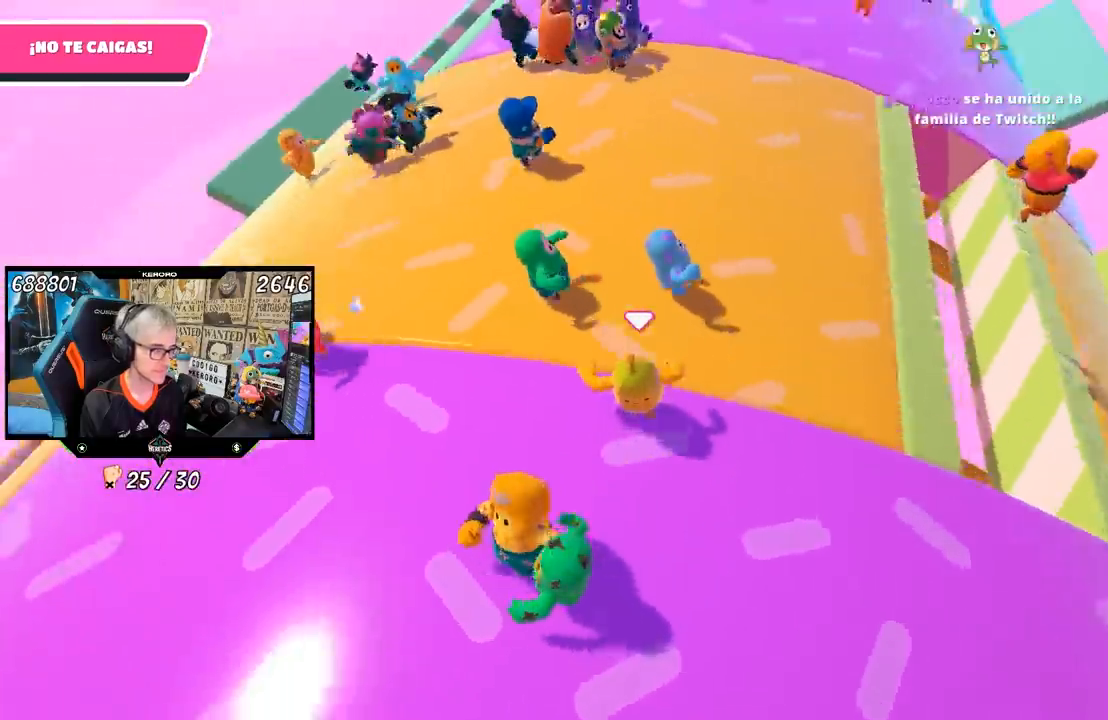
{"buttons": [], "left_stick": "up", "right_stick": "left", "events": [[67, "right_stick", "up-left"], [233, "right_stick", "center"], [467, "right_stick", "left"]]}
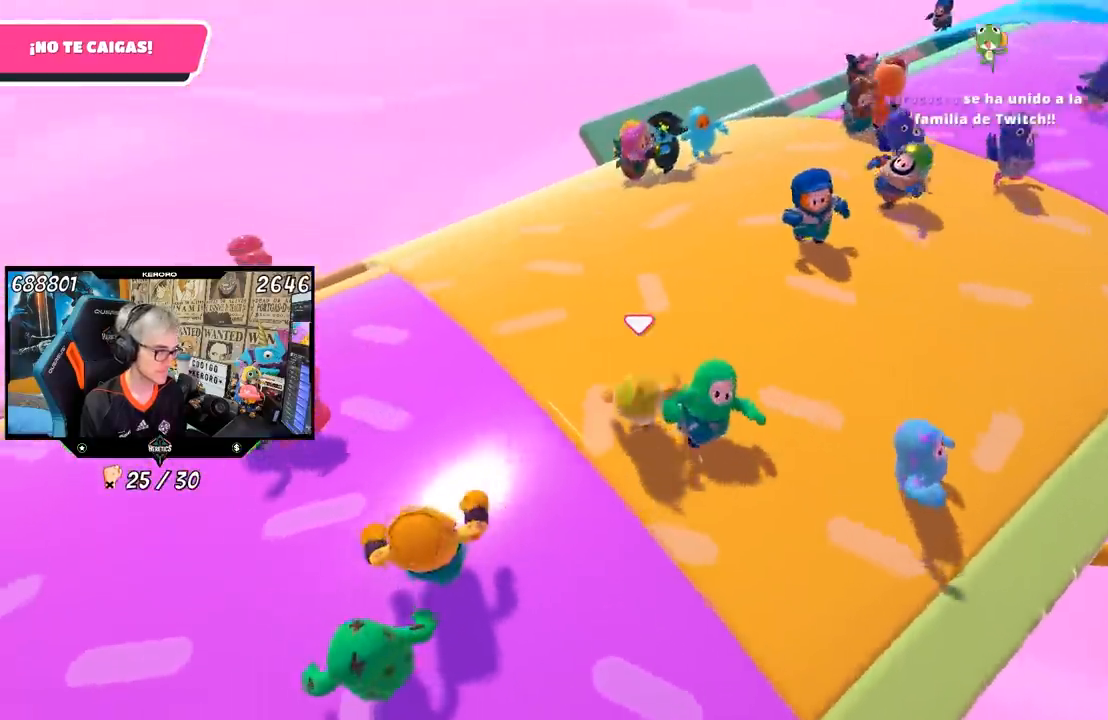
{"buttons": [], "left_stick": "up", "right_stick": "left", "events": [[117, "left_stick", "up-right"], [467, "left_stick", "up"]]}
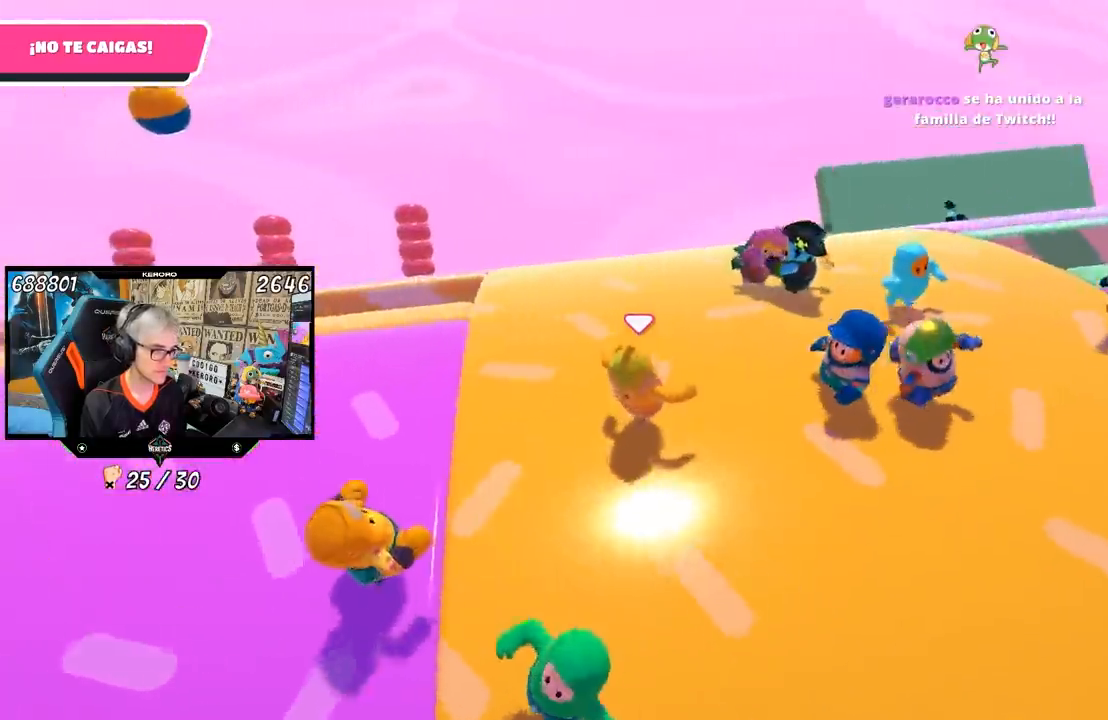
{"buttons": [], "left_stick": "down-left", "right_stick": "down-left", "events": [[83, "left_stick", "up-left"], [117, "right_stick", "down-left"], [200, "left_stick", "down-left"]]}
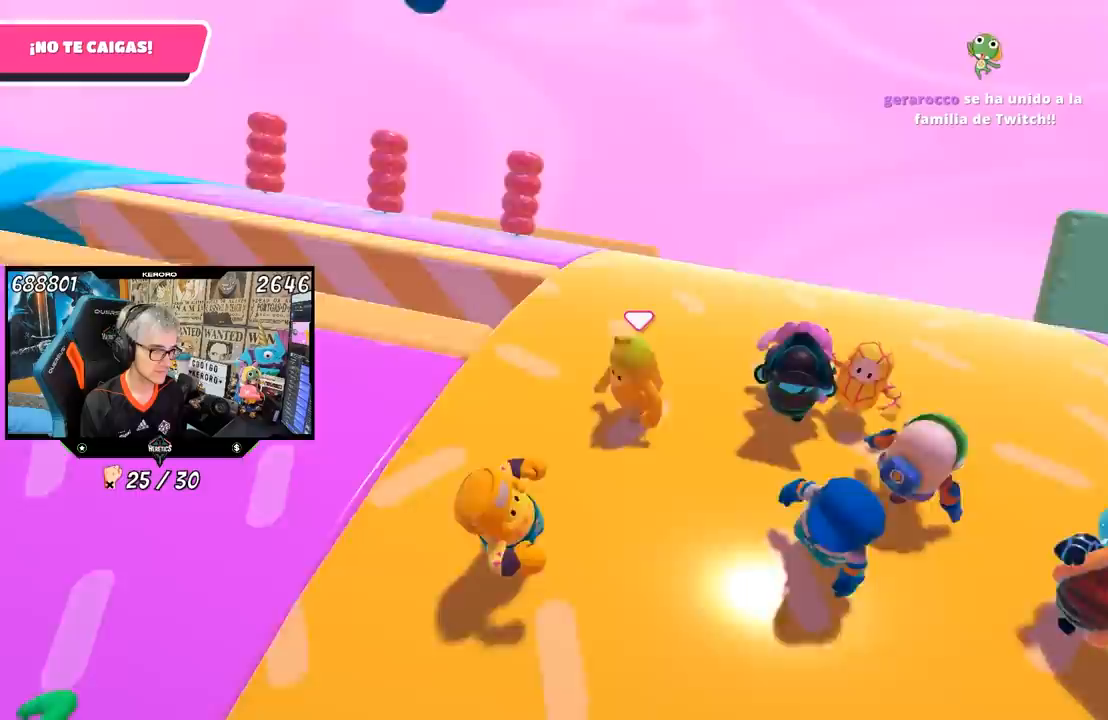
{"buttons": [], "left_stick": "up", "right_stick": "down-left", "events": [[67, "left_stick", "up-left"], [200, "left_stick", "up-right"], [300, "left_stick", "down-right"], [383, "left_stick", "down-left"], [500, "left_stick", "up"]]}
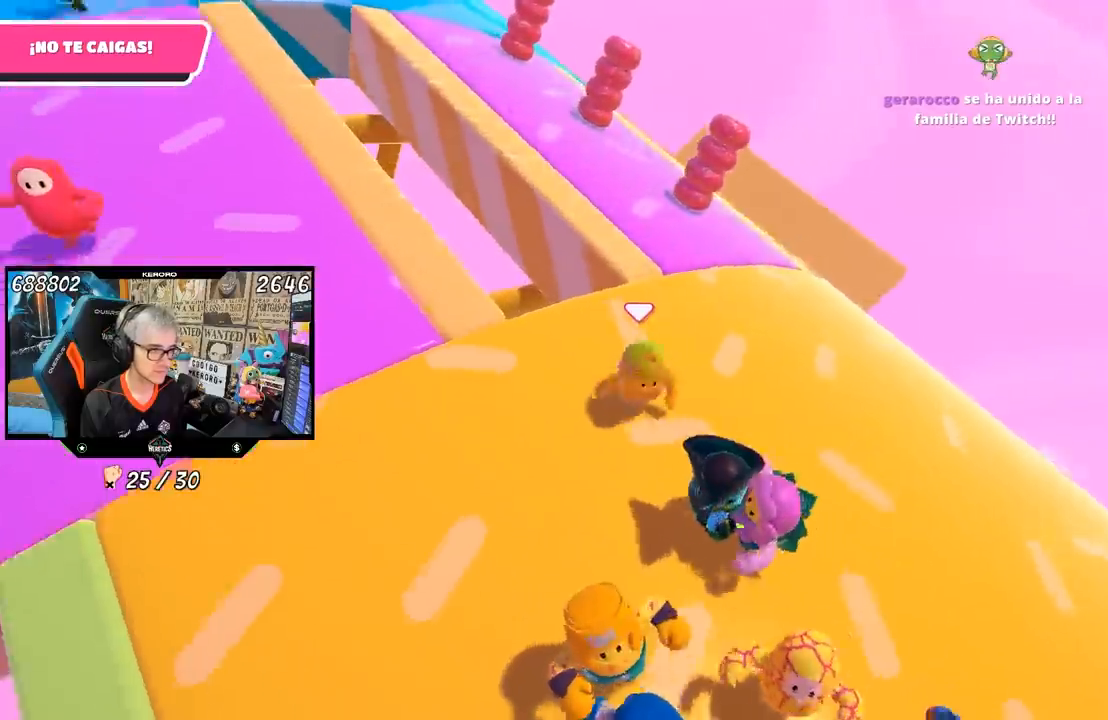
{"buttons": [], "left_stick": "up", "right_stick": "left", "events": [[167, "right_stick", "center"], [467, "right_stick", "left"]]}
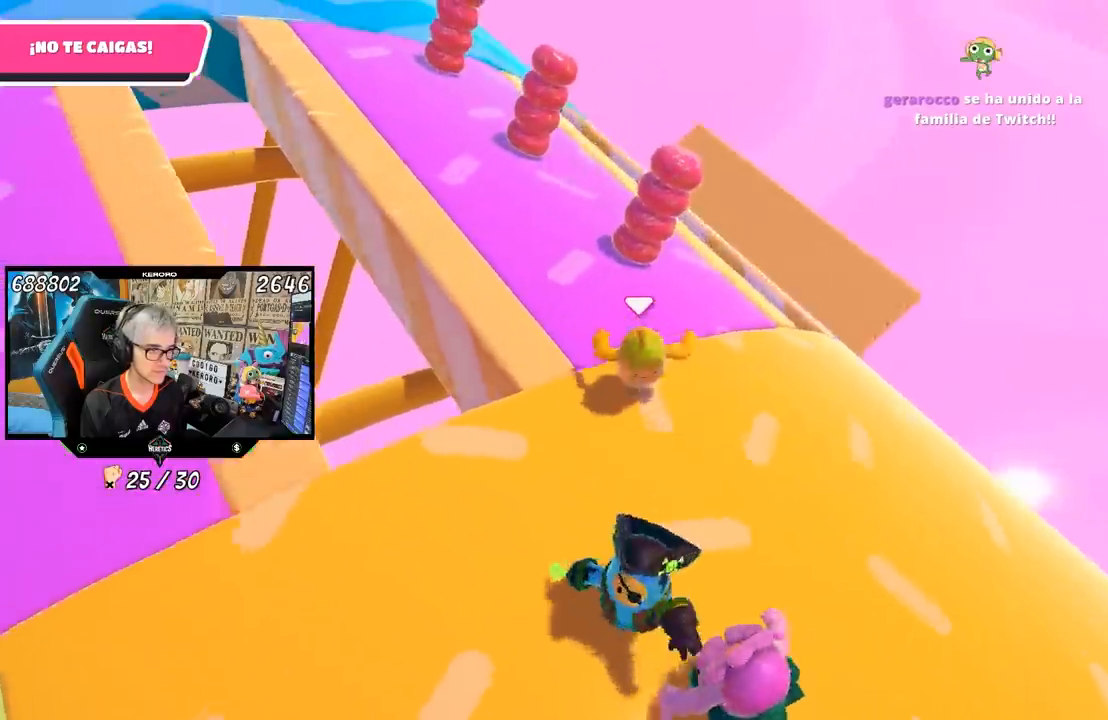
{"buttons": [], "left_stick": "up-right", "right_stick": "center", "events": [[100, "right_stick", "center"], [183, "left_stick", "up-right"], [233, "right_stick", "down-right"], [333, "right_stick", "center"]]}
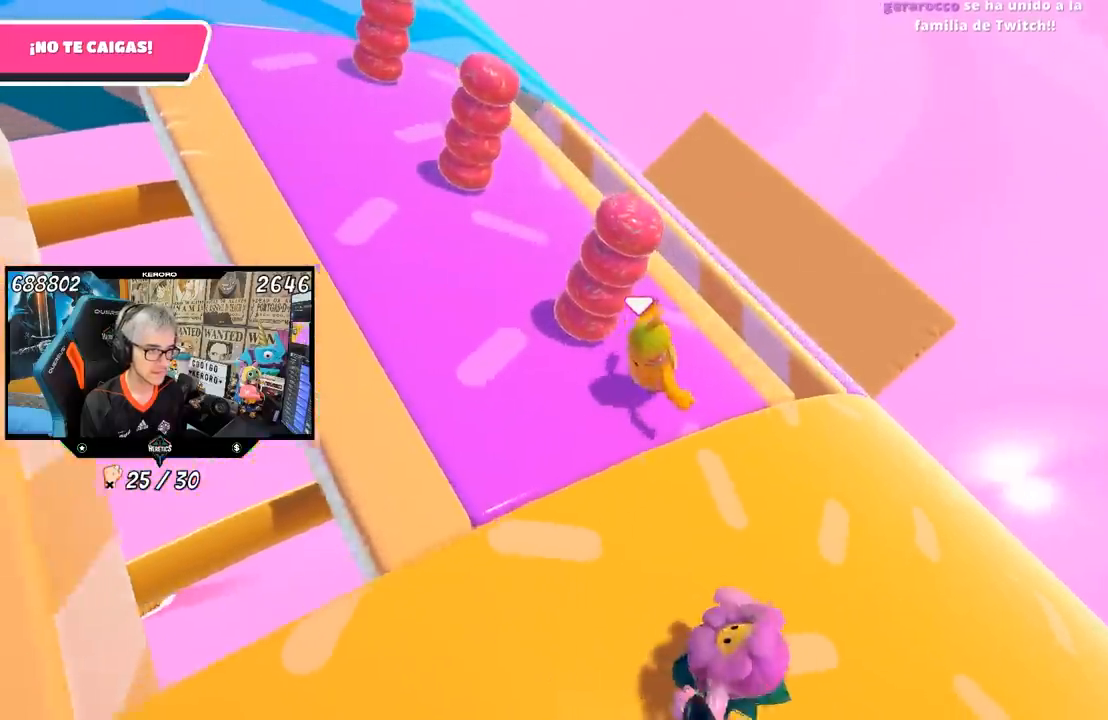
{"buttons": ["SQUARE"], "left_stick": "up", "right_stick": "center", "events": [[67, "CROSS", "down"], [200, "left_stick", "up"], [233, "CROSS", "up"], [367, "SQUARE", "down"], [433, "SQUARE", "up"], [500, "SQUARE", "down"]]}
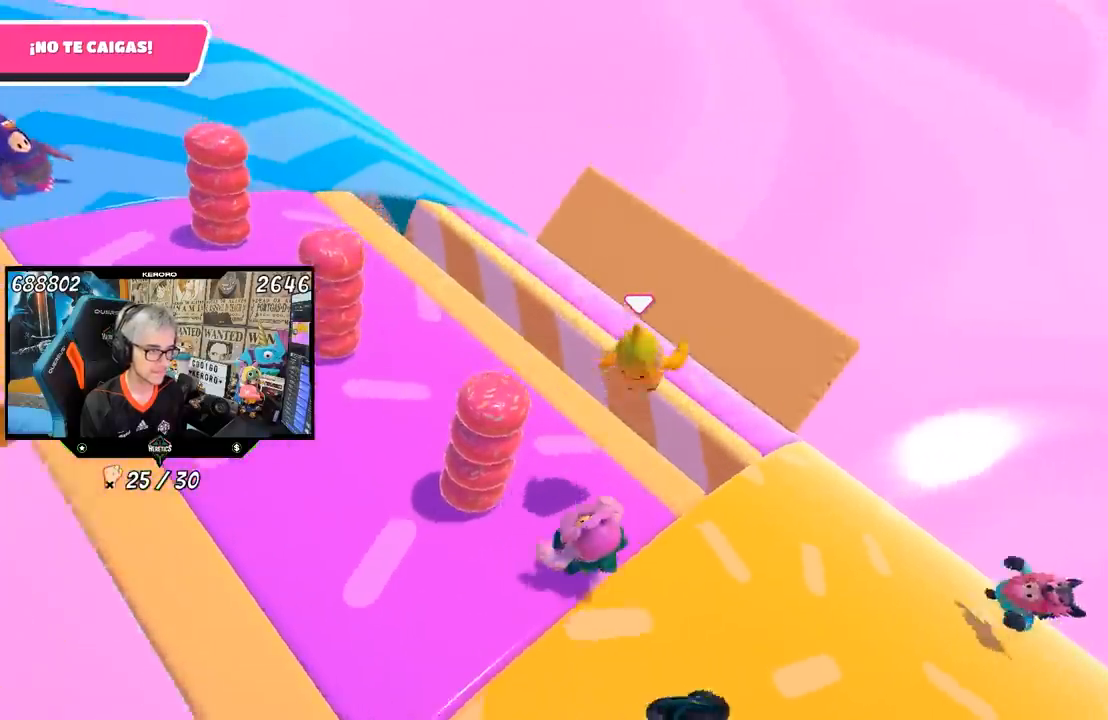
{"buttons": [], "left_stick": "up", "right_stick": "up-left", "events": [[100, "SQUARE", "up"], [167, "right_stick", "left"], [433, "right_stick", "up-left"]]}
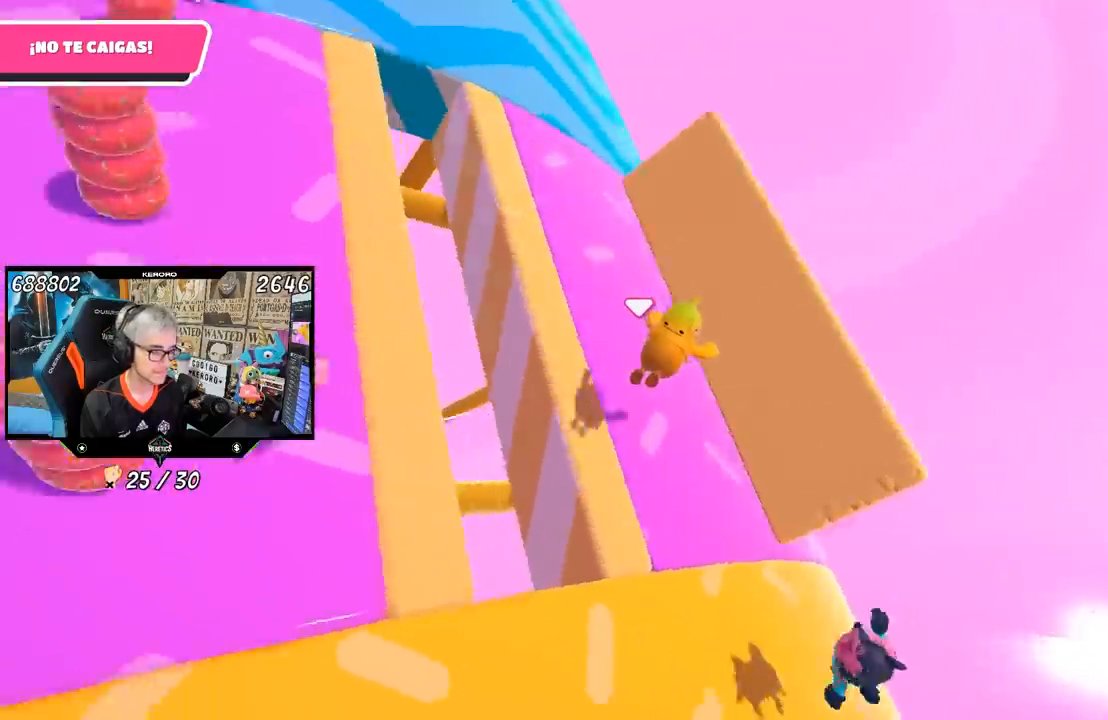
{"buttons": [], "left_stick": "up", "right_stick": "up", "events": [[233, "right_stick", "center"], [433, "right_stick", "up"]]}